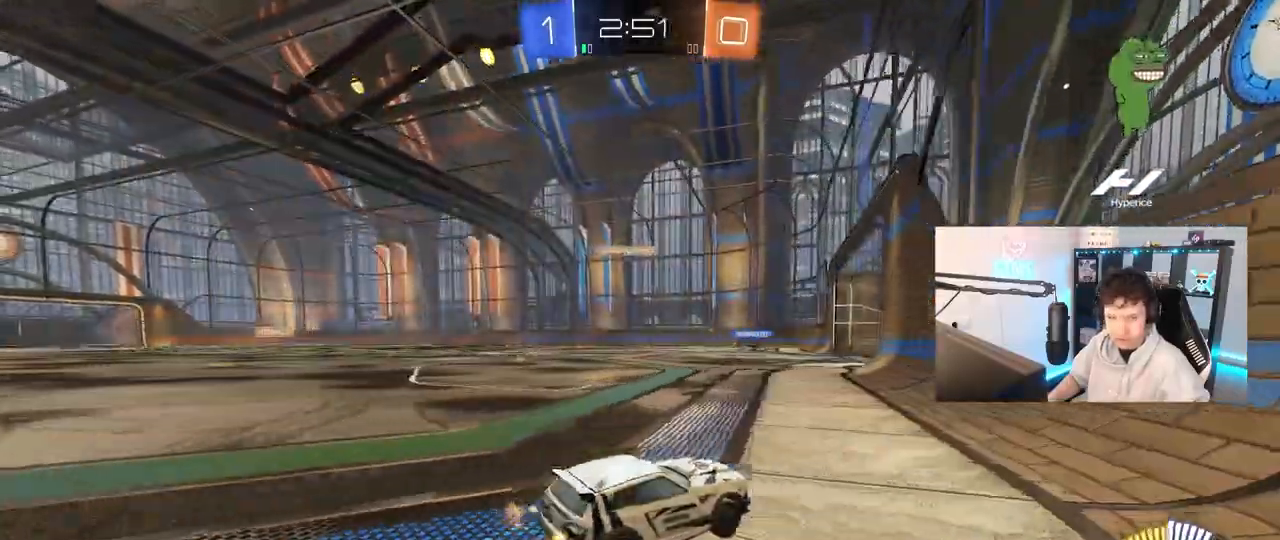
Gameplay with keyboard and mouse; each line is a JSON object with the keys and mouse buttons held at the frame after it. "events" lists presses ("down") and releases ("up") of "1", "2", "3", "4", "5", "a", "alt", "c", "caps_lock", "ctrl", "d", "e", "f", "g", "q", "r", "s", "shift", "space", "t", "tab", "v", "w", "x", "z", "mouse_left", "mouse_wheel" and "mouse_right" between this image and that frame as [ms after this image, input, new state], when the widget could be followed in between. "mouse_left", "mouse_wheel", "mouse_right" = the "left", "wheel", "right" buttons of the "mouse" list. No other keys are recorded. "wheel" means that the mouse wheel is clicked or scrolled. "mouse_move" is the direction in which the mouse moves at that frame (one of eight, or "still"), when it could be read.
{"keys": ["w"], "mouse": [], "mouse_move": "still", "events": [[83, "a", "down"], [367, "a", "up"]]}
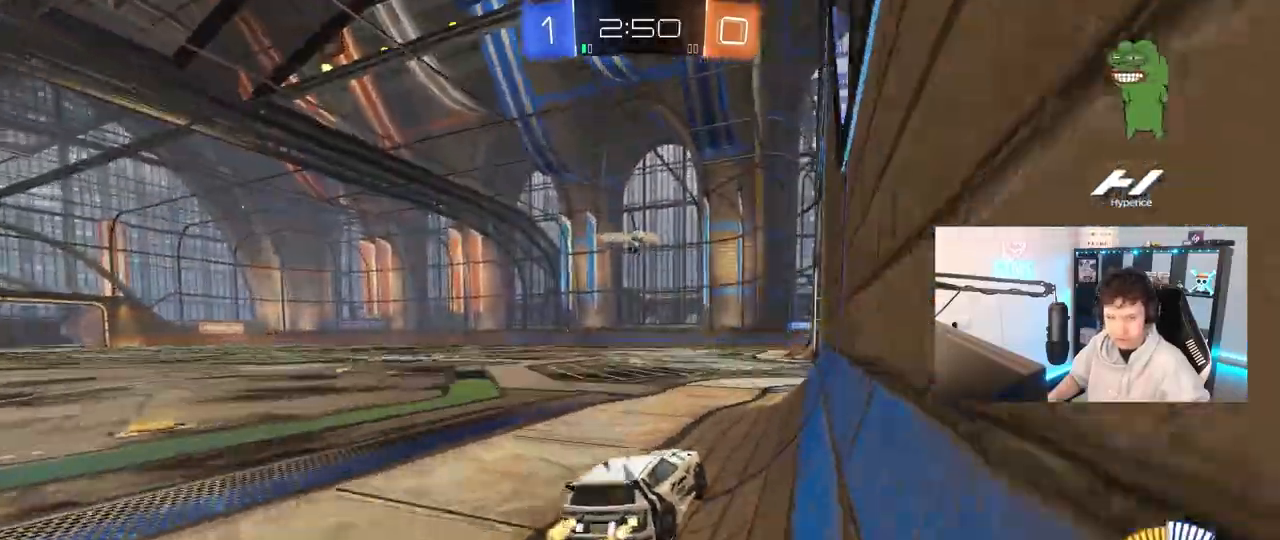
{"keys": ["d", "s"], "mouse": [], "mouse_move": "still", "events": [[200, "a", "down"], [250, "w", "up"], [333, "a", "up"], [383, "d", "down"], [383, "s", "down"]]}
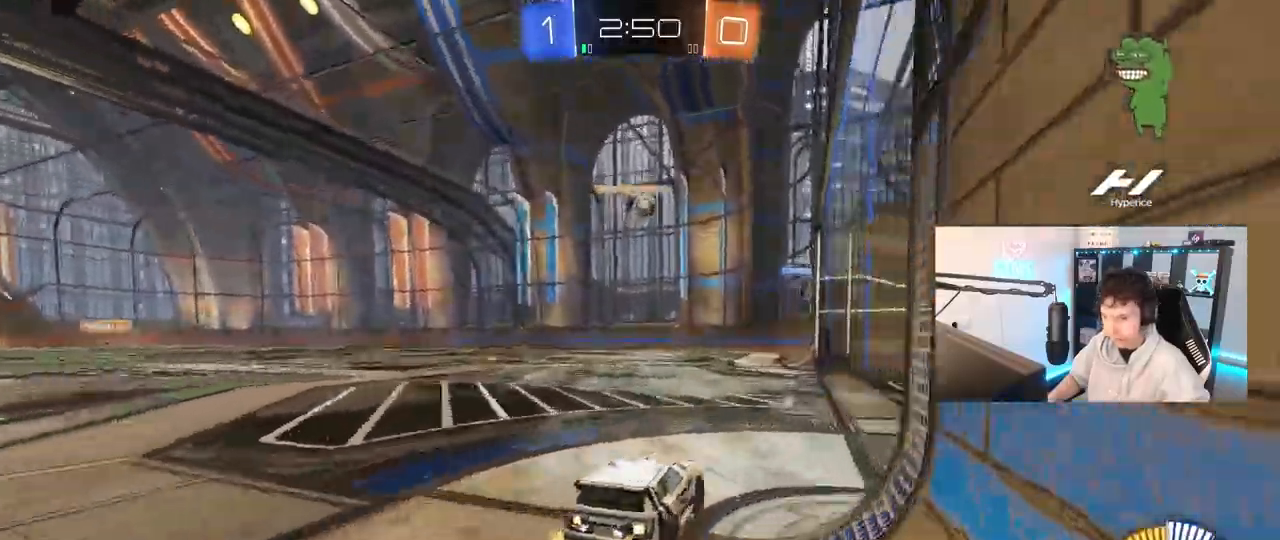
{"keys": ["a", "shift", "w"], "mouse": [], "mouse_move": "still", "events": [[67, "s", "up"], [167, "d", "up"], [450, "a", "down"], [450, "shift", "down"], [500, "w", "down"]]}
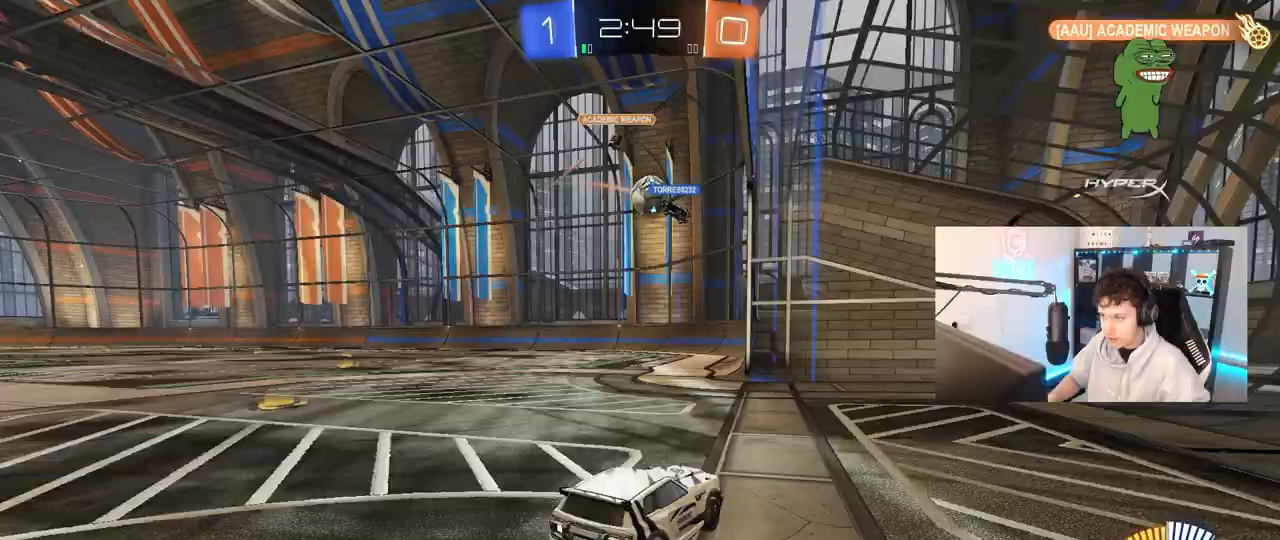
{"keys": ["w"], "mouse": ["left"], "mouse_move": "still", "events": [[83, "shift", "up"], [367, "a", "up"], [367, "mouse_left", "down"], [400, "d", "down"], [500, "d", "up"]]}
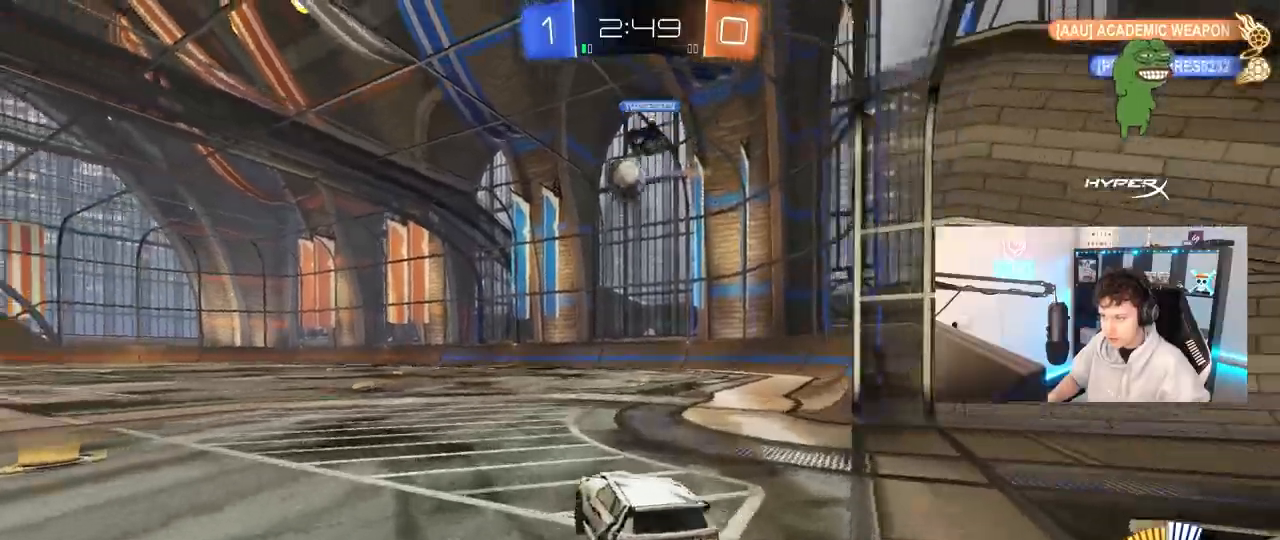
{"keys": ["d", "s"], "mouse": ["left", "right"], "mouse_move": "down-left", "events": [[250, "a", "down"], [333, "a", "up"], [333, "w", "up"], [383, "mouse_right", "down"], [433, "d", "down"], [483, "s", "down"]]}
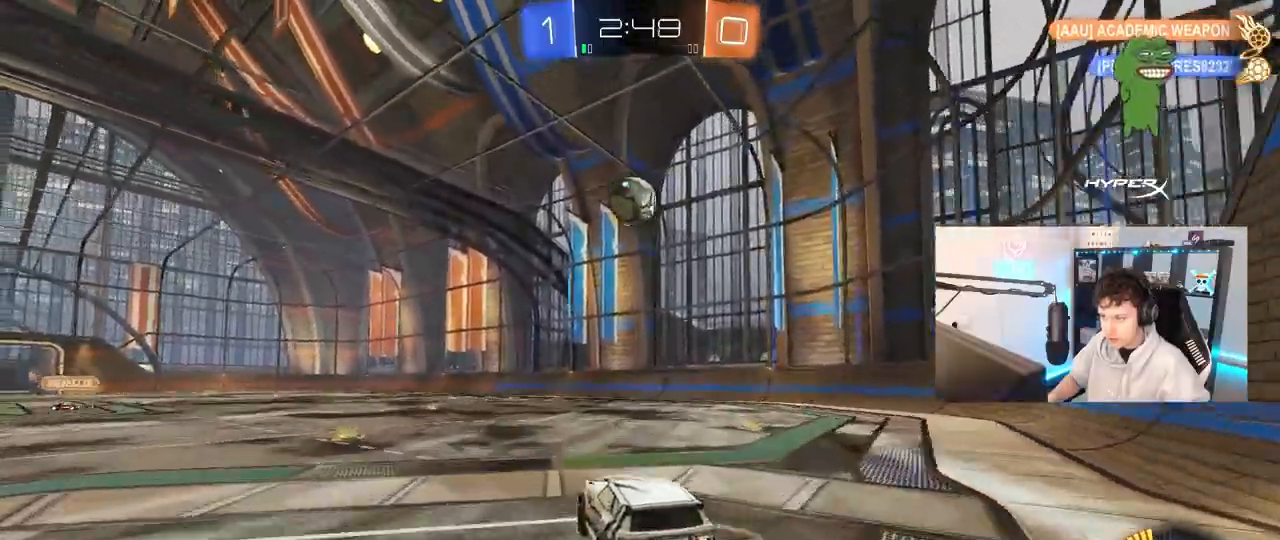
{"keys": ["a"], "mouse": [], "mouse_move": "still", "events": [[67, "a", "down"], [67, "d", "up"], [67, "mouse_right", "up"], [117, "s", "up"], [167, "a", "up"], [217, "d", "down"], [267, "w", "down"], [400, "d", "up"], [400, "w", "up"], [500, "a", "down"], [500, "mouse_left", "up"]]}
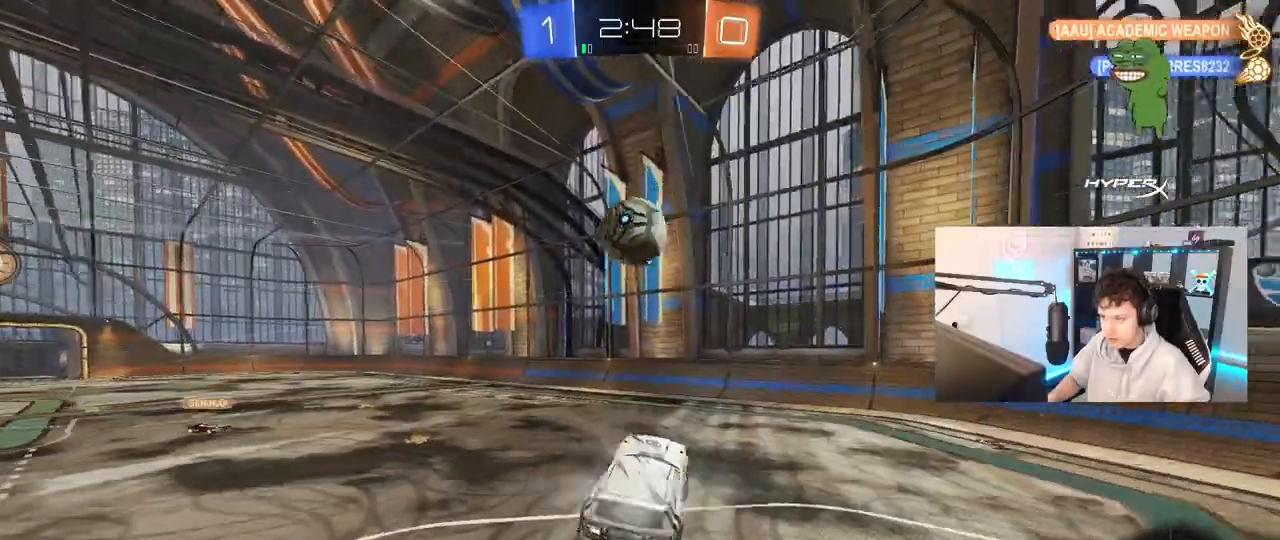
{"keys": ["a", "shift", "w"], "mouse": [], "mouse_move": "still", "events": [[283, "a", "up"], [417, "a", "down"], [417, "w", "down"], [467, "shift", "down"]]}
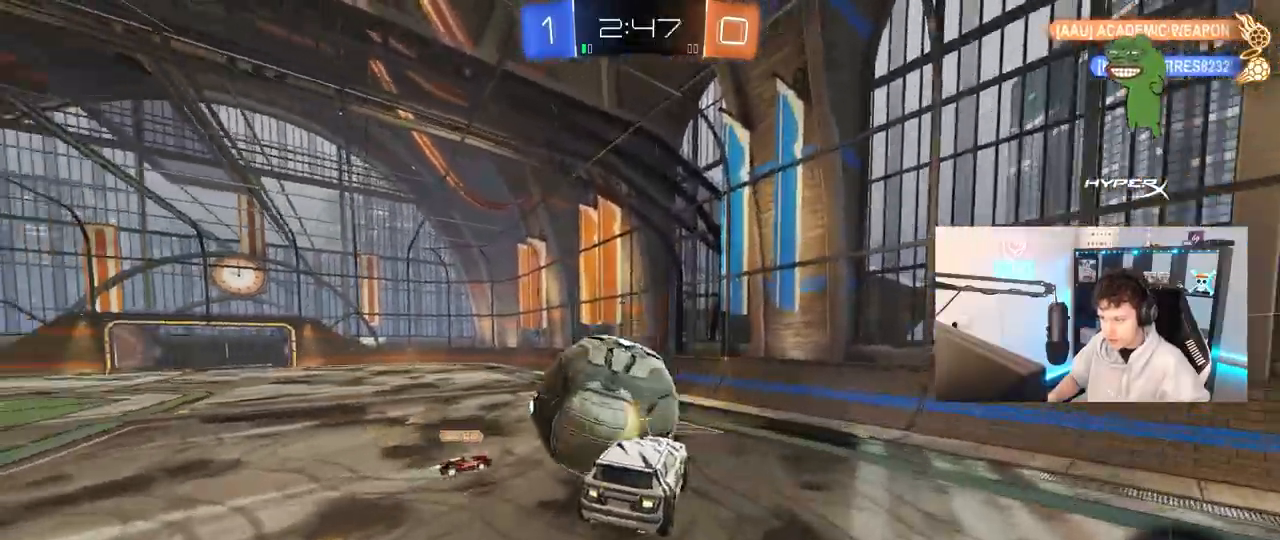
{"keys": ["a", "shift"], "mouse": [], "mouse_move": "still", "events": [[50, "mouse_right", "down"], [150, "s", "down"], [150, "w", "up"], [250, "mouse_right", "up"], [383, "s", "up"]]}
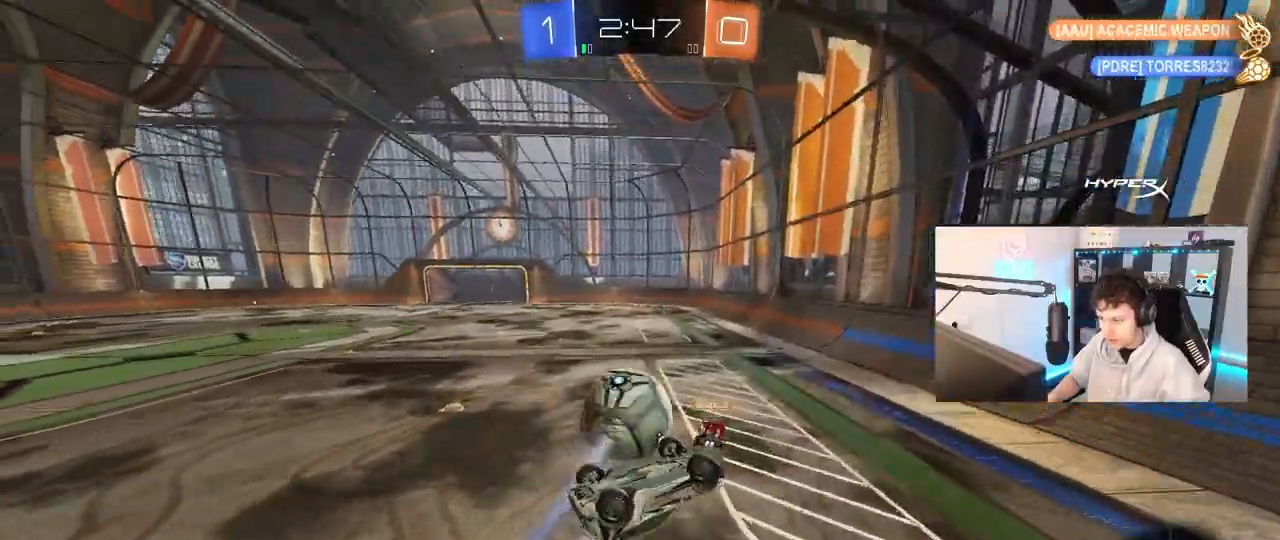
{"keys": [], "mouse": [], "mouse_move": "still", "events": [[217, "s", "down"], [350, "a", "up"], [350, "s", "up"], [350, "shift", "up"]]}
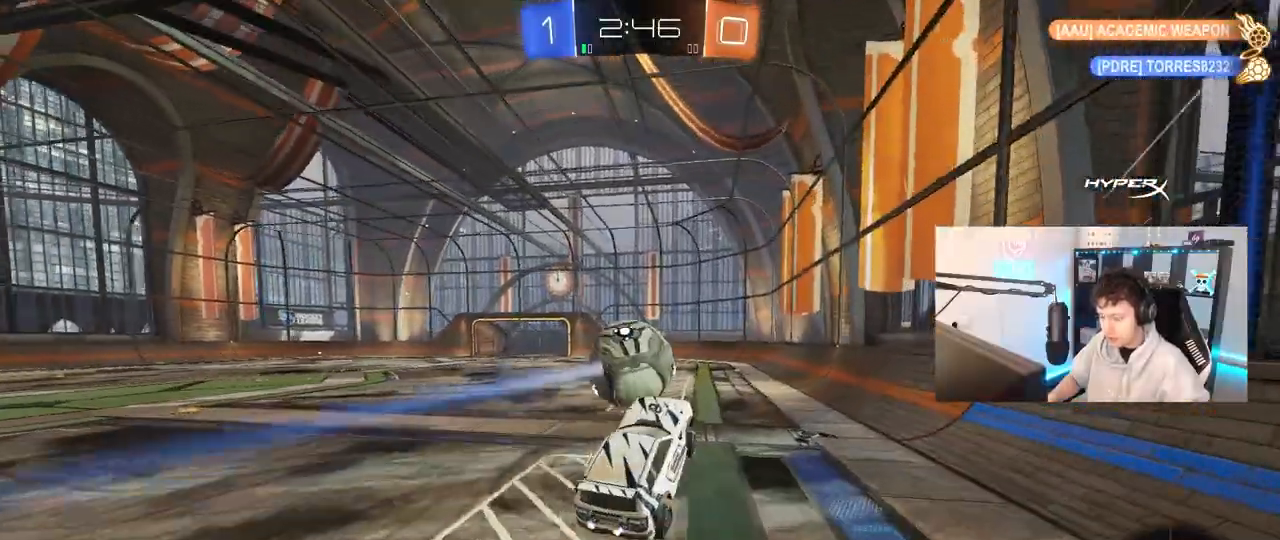
{"keys": ["a", "w"], "mouse": ["left"], "mouse_move": "still", "events": [[83, "w", "down"], [133, "d", "down"], [233, "d", "up"], [233, "w", "up"], [367, "mouse_left", "down"], [417, "a", "down"], [417, "w", "down"]]}
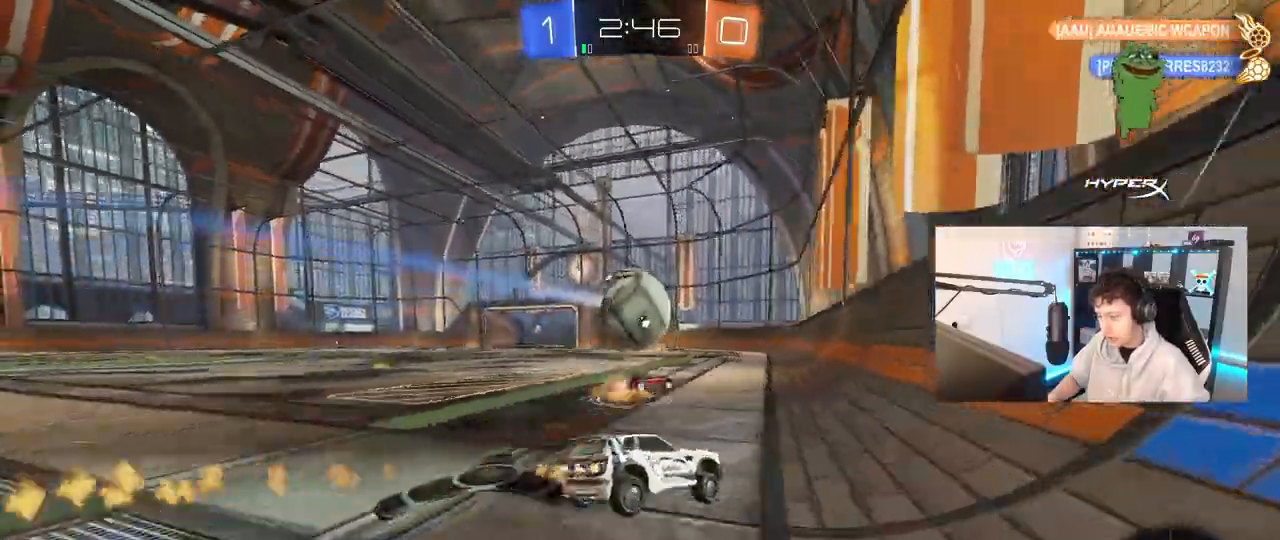
{"keys": ["a", "w"], "mouse": [], "mouse_move": "still", "events": [[50, "a", "up"], [150, "mouse_left", "up"], [433, "a", "down"]]}
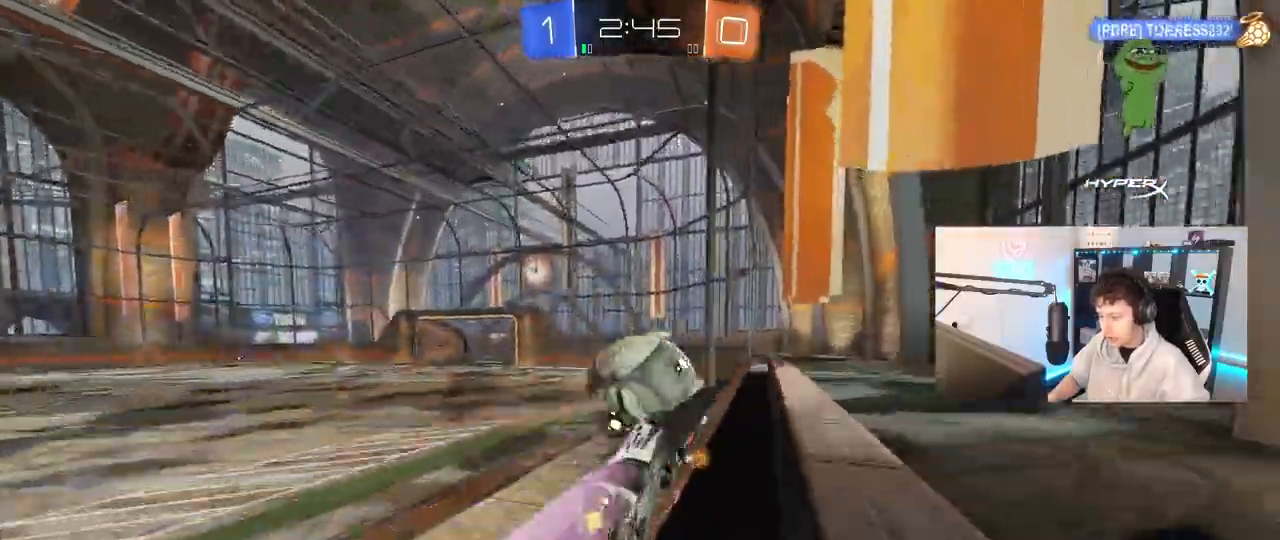
{"keys": [], "mouse": ["left"], "mouse_move": "still", "events": [[67, "shift", "down"], [167, "shift", "up"], [217, "s", "down"], [267, "w", "up"], [450, "a", "up"], [450, "mouse_left", "down"], [450, "s", "up"]]}
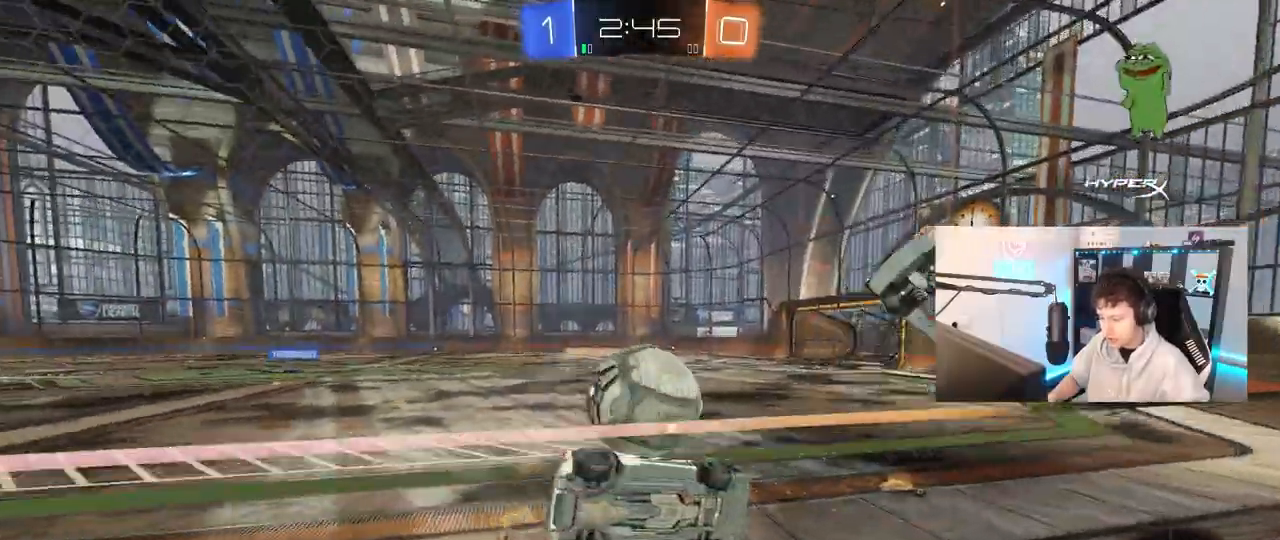
{"keys": ["w"], "mouse": ["left"], "mouse_move": "still", "events": [[33, "w", "down"], [83, "a", "down"], [417, "a", "up"]]}
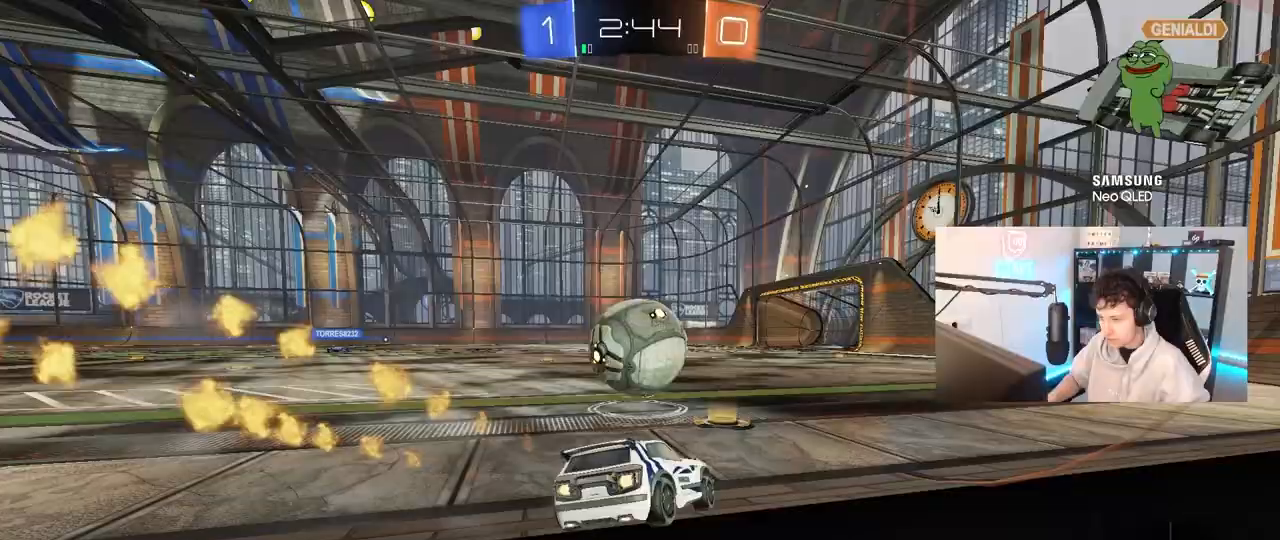
{"keys": ["d", "w"], "mouse": ["left"], "mouse_move": "still", "events": [[150, "mouse_left", "up"], [250, "mouse_left", "down"], [483, "d", "down"]]}
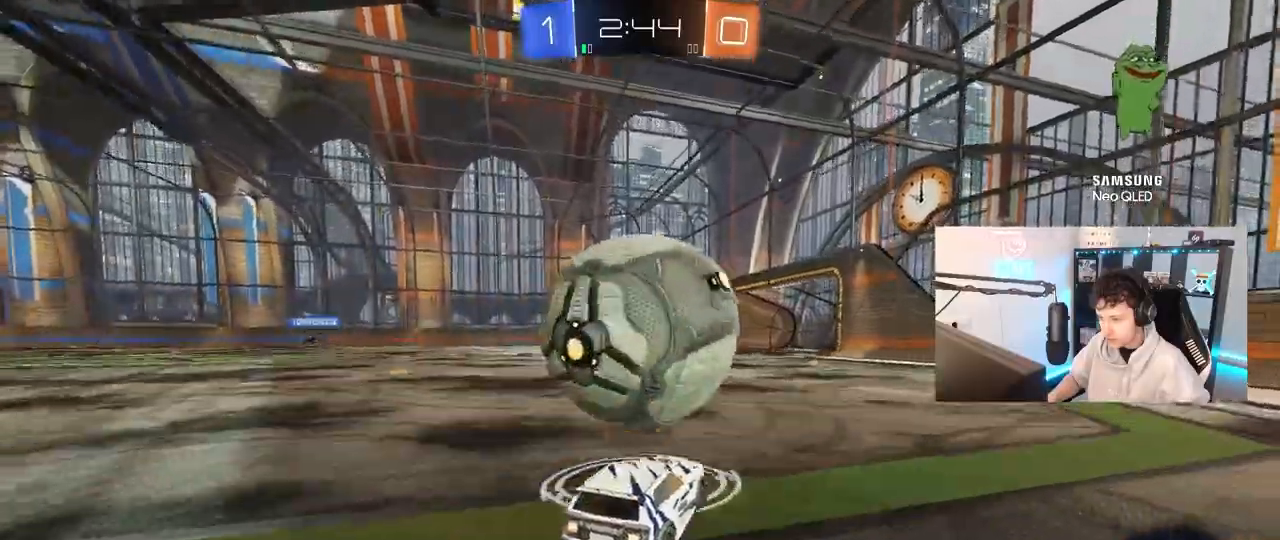
{"keys": ["a", "s", "shift"], "mouse": ["right"], "mouse_move": "up", "events": [[17, "d", "up"], [67, "mouse_right", "down"], [117, "s", "down"], [117, "w", "up"], [167, "d", "down"], [167, "mouse_left", "up"], [267, "mouse_right", "up"], [350, "a", "down"], [350, "d", "up"], [350, "shift", "down"], [400, "mouse_right", "down"]]}
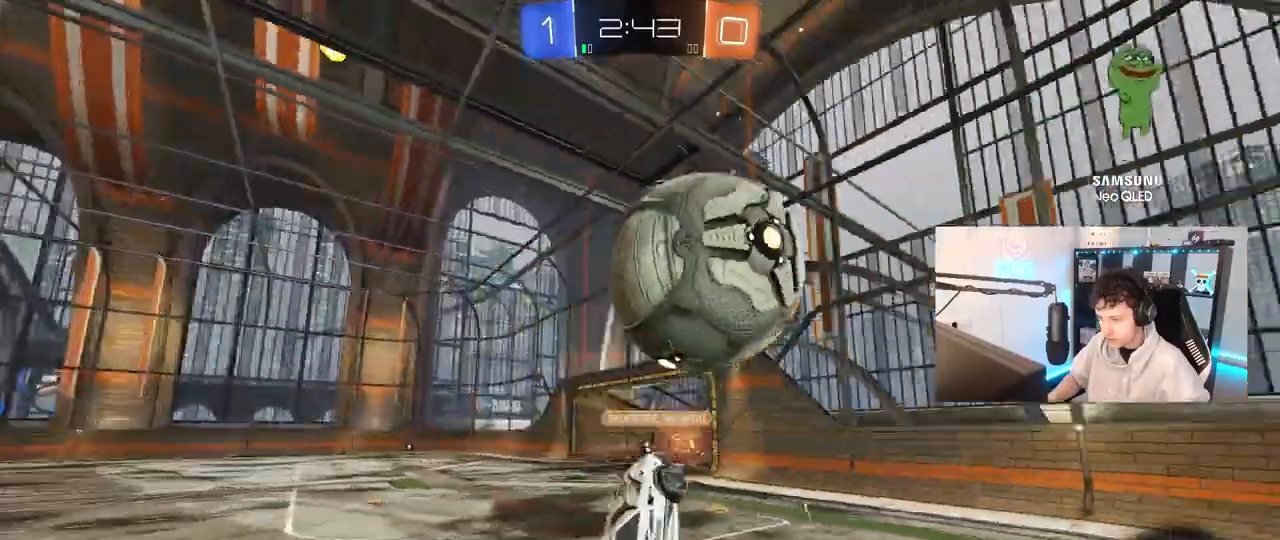
{"keys": ["a", "shift", "w"], "mouse": [], "mouse_move": "still", "events": [[33, "mouse_right", "up"], [317, "s", "up"], [500, "w", "down"]]}
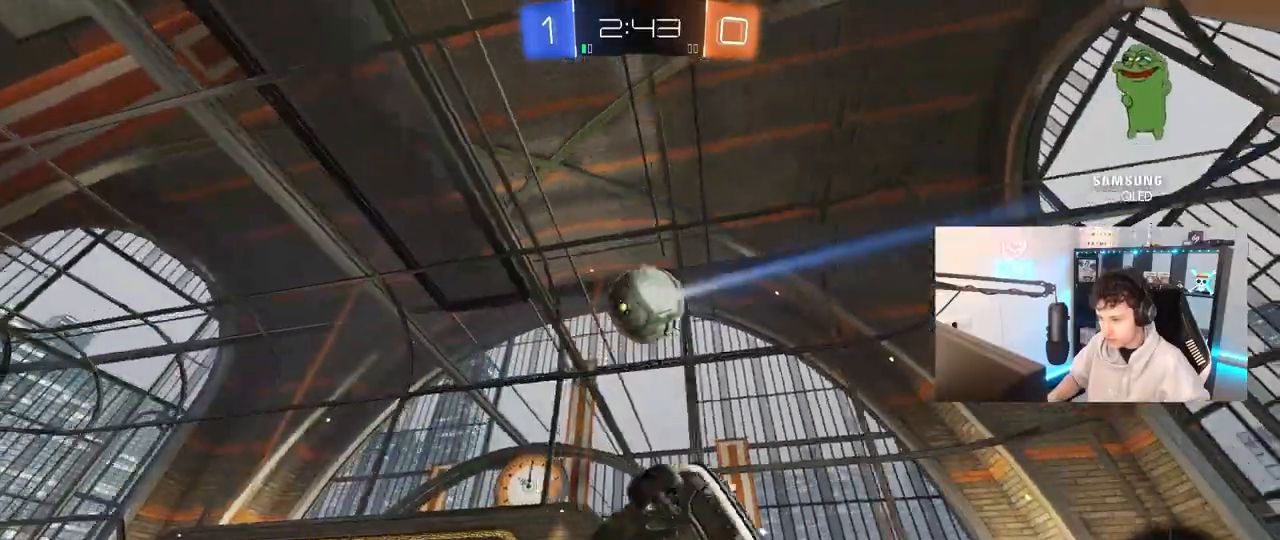
{"keys": [], "mouse": [], "mouse_move": "still", "events": [[50, "shift", "up"], [250, "a", "up"], [250, "w", "up"]]}
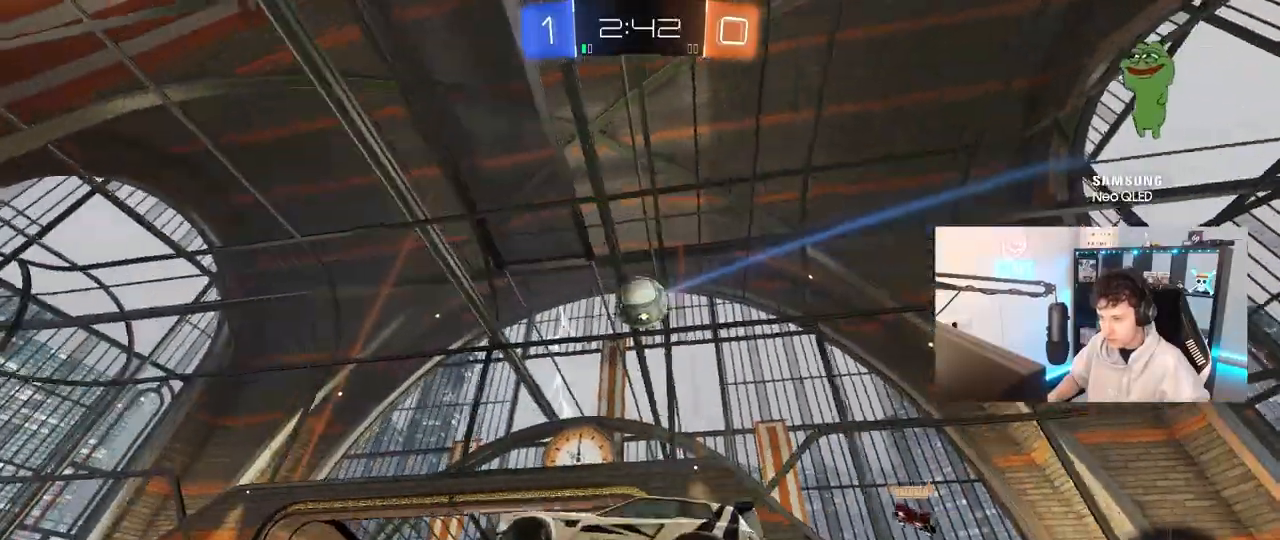
{"keys": ["a", "w"], "mouse": [], "mouse_move": "still", "events": [[67, "w", "down"], [117, "a", "down"]]}
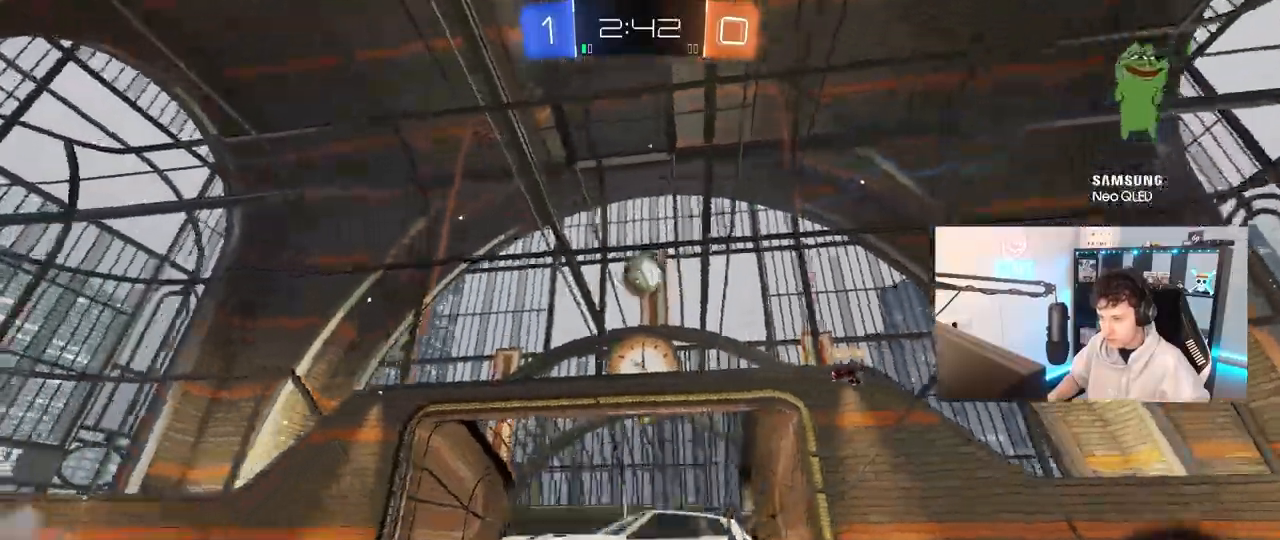
{"keys": ["a", "s", "shift"], "mouse": ["left", "right"], "mouse_move": "still", "events": [[83, "a", "up"], [83, "mouse_left", "down"], [117, "d", "down"], [133, "mouse_right", "down"], [233, "a", "down"], [233, "d", "up"], [233, "mouse_right", "up"], [233, "shift", "down"], [283, "mouse_right", "down"], [367, "s", "down"], [367, "w", "up"]]}
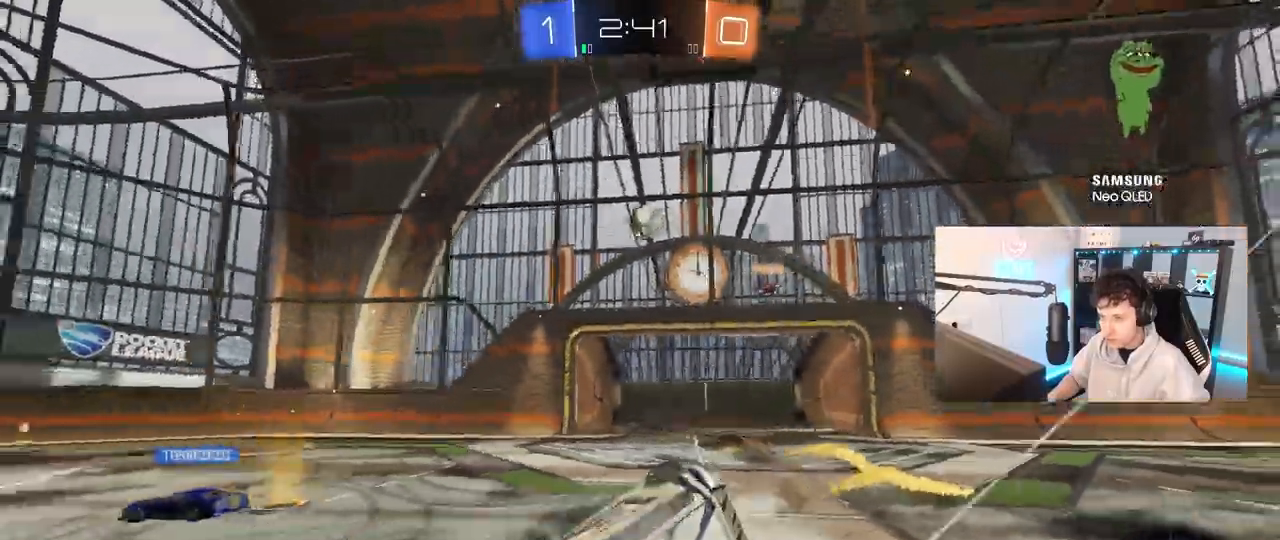
{"keys": ["a", "s", "shift"], "mouse": ["left"], "mouse_move": "still", "events": [[50, "mouse_right", "up"], [50, "space", "down"], [200, "s", "up"], [250, "space", "up"], [333, "s", "down"]]}
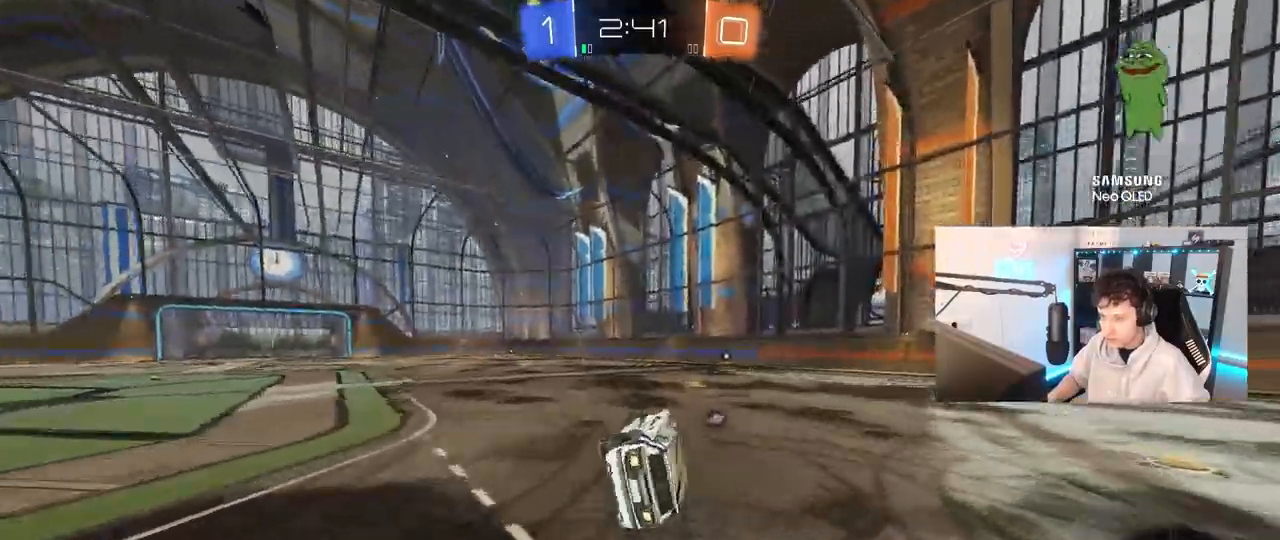
{"keys": ["w"], "mouse": [], "mouse_move": "still", "events": [[17, "s", "up"], [17, "shift", "up"], [67, "a", "up"], [117, "mouse_left", "up"], [167, "space", "down"], [300, "space", "up"], [300, "w", "down"], [350, "d", "down"], [500, "d", "up"]]}
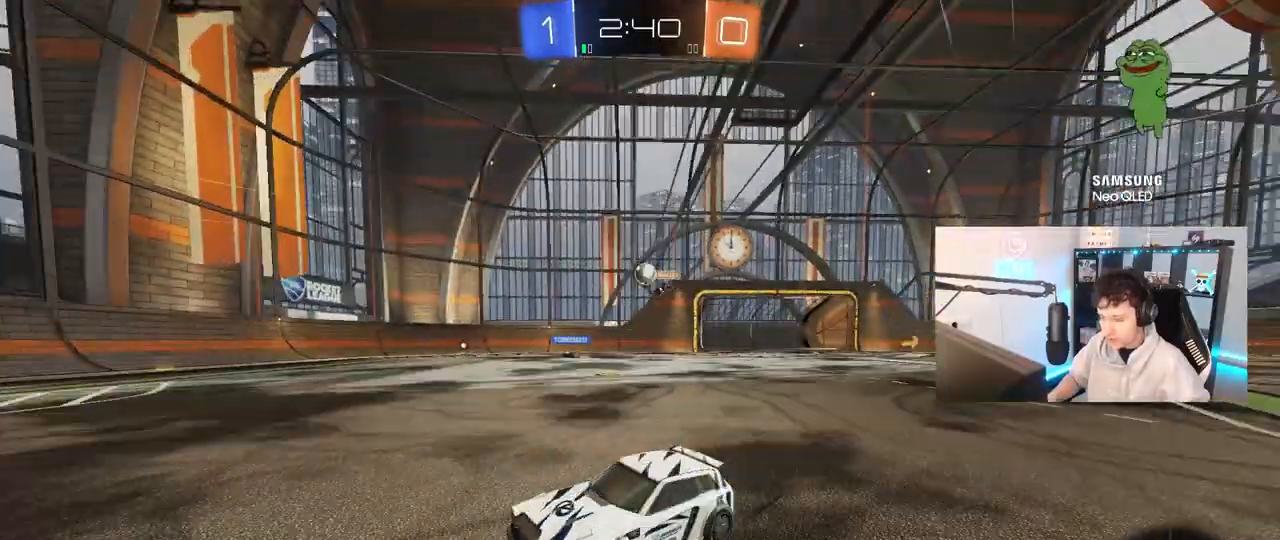
{"keys": ["w"], "mouse": [], "mouse_move": "still", "events": [[317, "a", "down"], [467, "a", "up"]]}
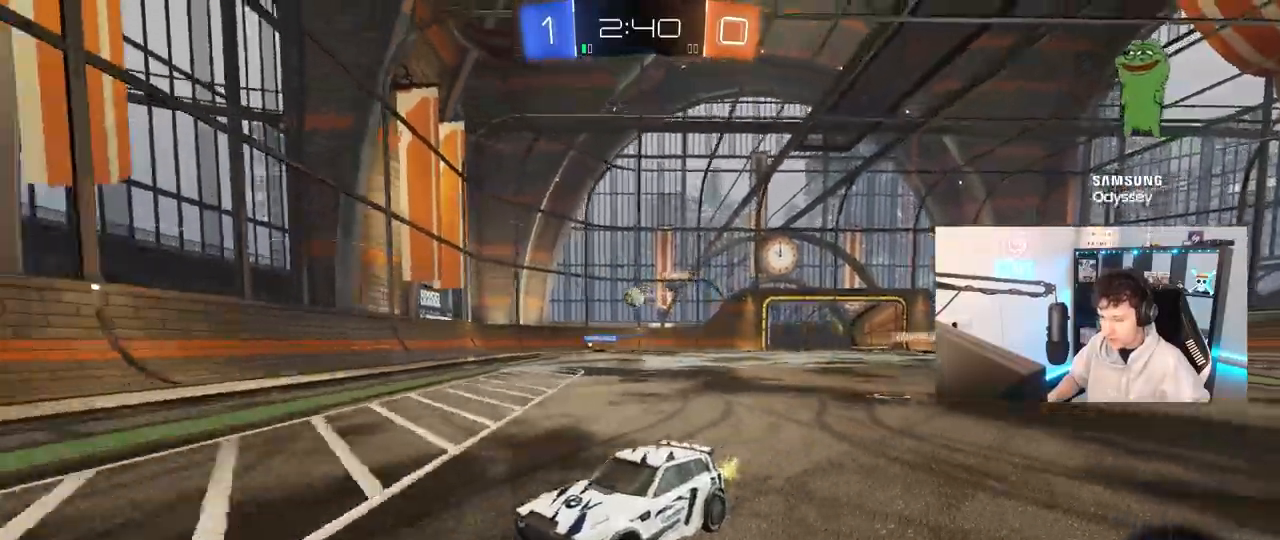
{"keys": ["d", "w"], "mouse": [], "mouse_move": "still", "events": [[50, "d", "down"], [100, "shift", "down"], [250, "shift", "up"]]}
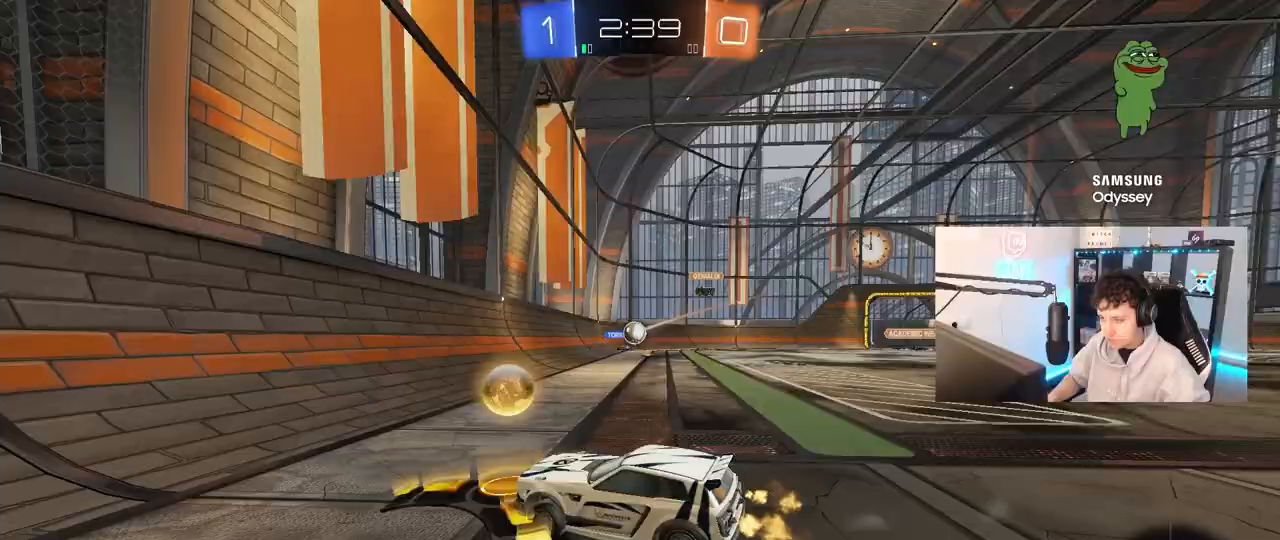
{"keys": ["d", "w"], "mouse": [], "mouse_move": "still", "events": [[67, "a", "down"], [67, "d", "up"], [117, "a", "up"], [117, "mouse_left", "down"], [350, "d", "down"], [500, "mouse_left", "up"]]}
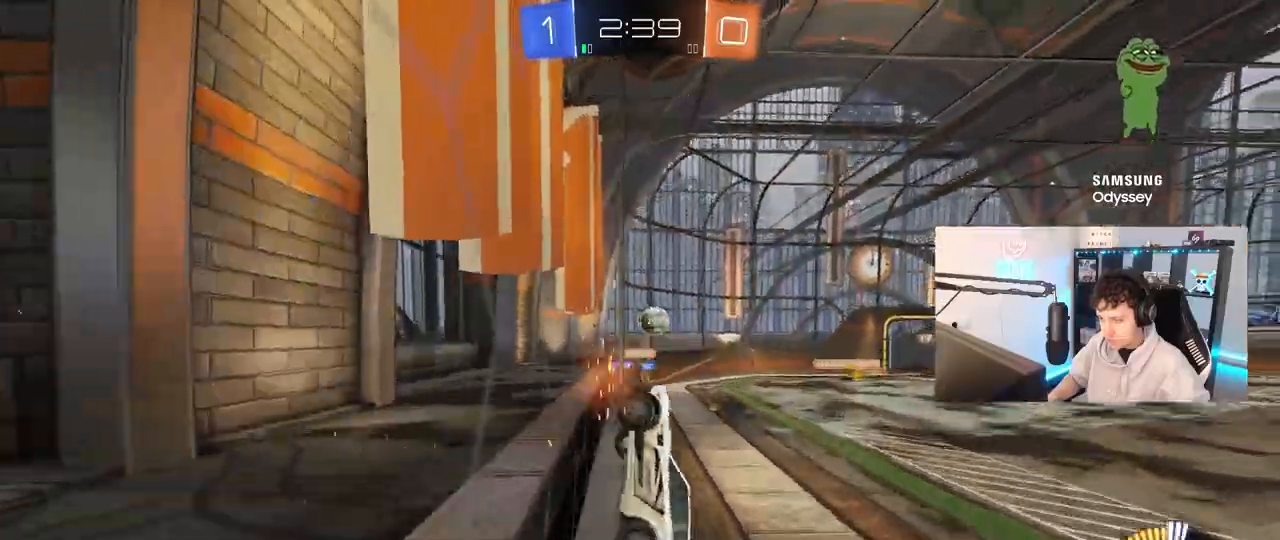
{"keys": ["a", "shift"], "mouse": [], "mouse_move": "still", "events": [[233, "mouse_right", "down"], [233, "w", "up"], [317, "a", "down"], [317, "s", "down"], [367, "d", "up"], [367, "shift", "down"], [417, "s", "up"], [467, "mouse_right", "up"]]}
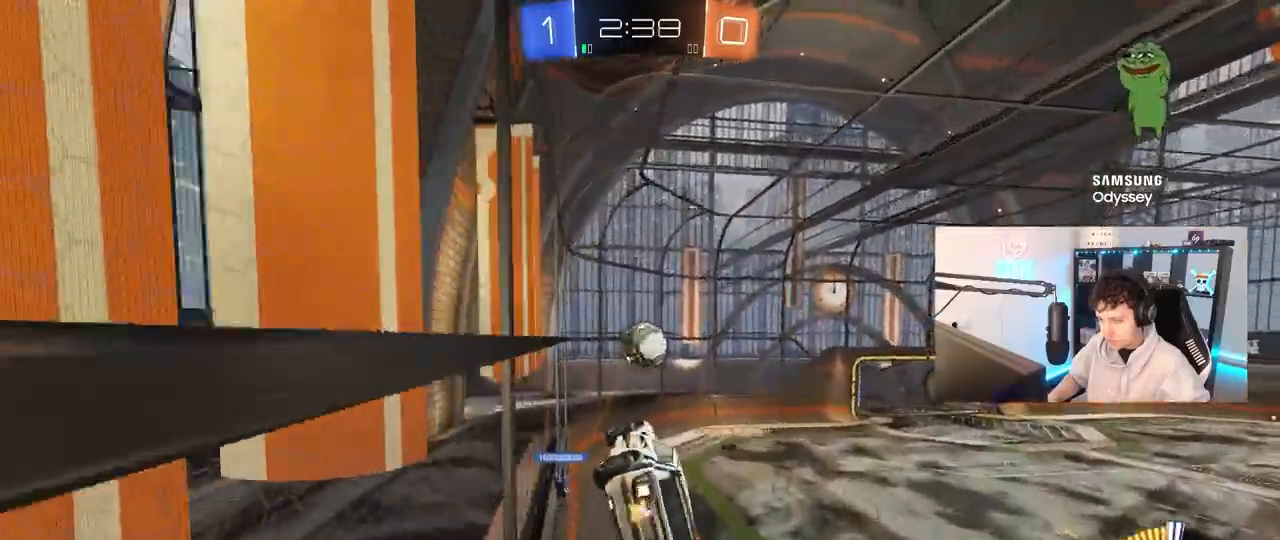
{"keys": ["d", "w"], "mouse": ["left"], "mouse_move": "still", "events": [[50, "mouse_left", "down"], [100, "shift", "up"], [100, "w", "down"], [150, "d", "down"], [200, "a", "up"], [200, "d", "up"], [233, "a", "down"], [233, "w", "up"], [433, "a", "up"], [433, "d", "down"], [433, "w", "down"]]}
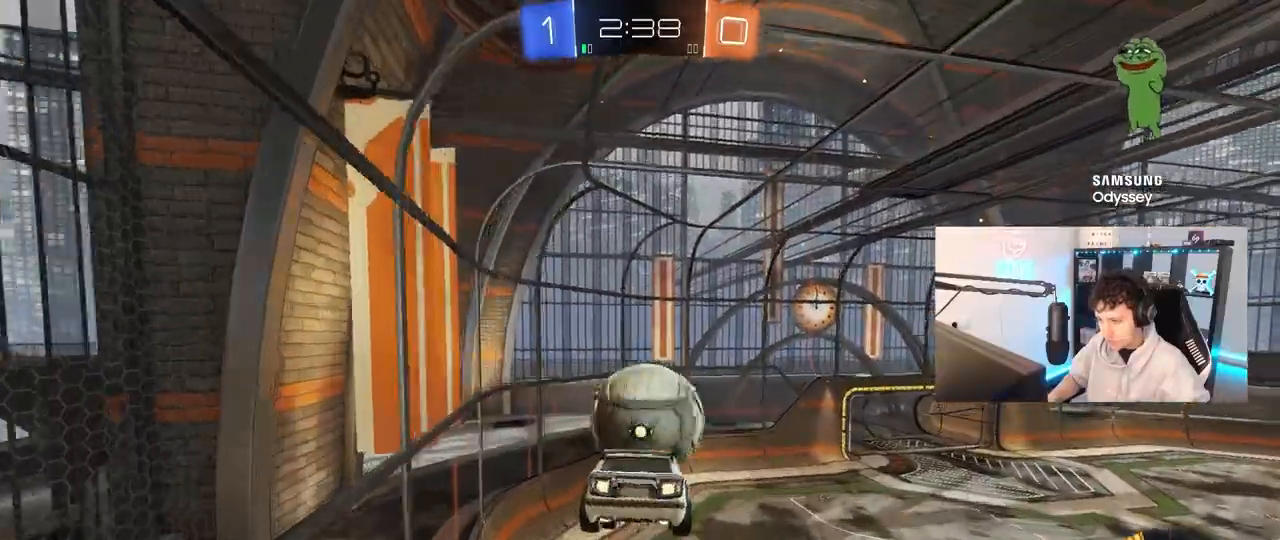
{"keys": ["a", "shift", "w"], "mouse": ["left"], "mouse_move": "still", "events": [[33, "a", "down"], [33, "d", "up"], [33, "shift", "down"]]}
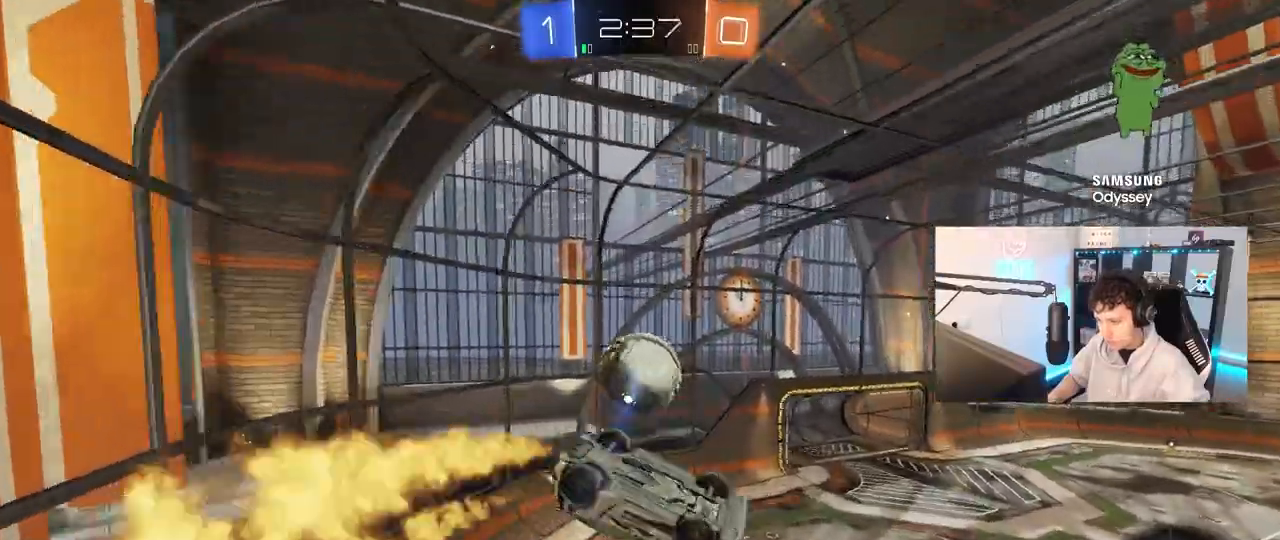
{"keys": ["d"], "mouse": ["left"], "mouse_move": "still", "events": [[33, "shift", "up"], [183, "w", "up"], [317, "shift", "down"], [417, "s", "down"], [417, "shift", "up"], [467, "a", "up"], [467, "d", "down"], [500, "s", "up"]]}
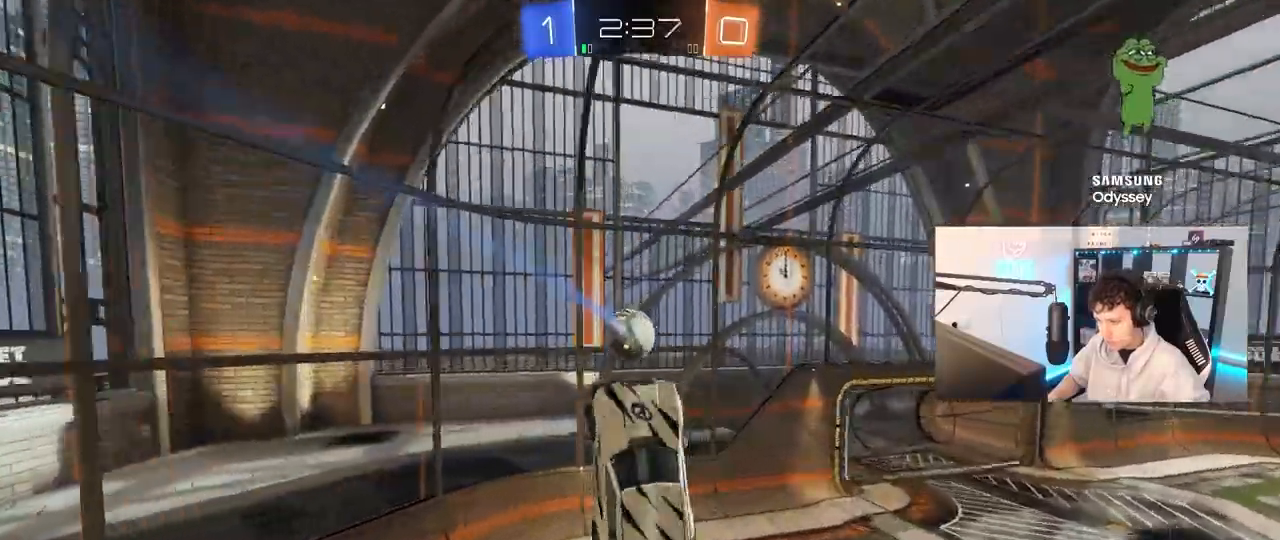
{"keys": ["a"], "mouse": ["left"], "mouse_move": "down", "events": [[150, "w", "down"], [200, "mouse_left", "up"], [250, "mouse_left", "down"], [333, "d", "up"], [333, "w", "up"], [433, "a", "down"]]}
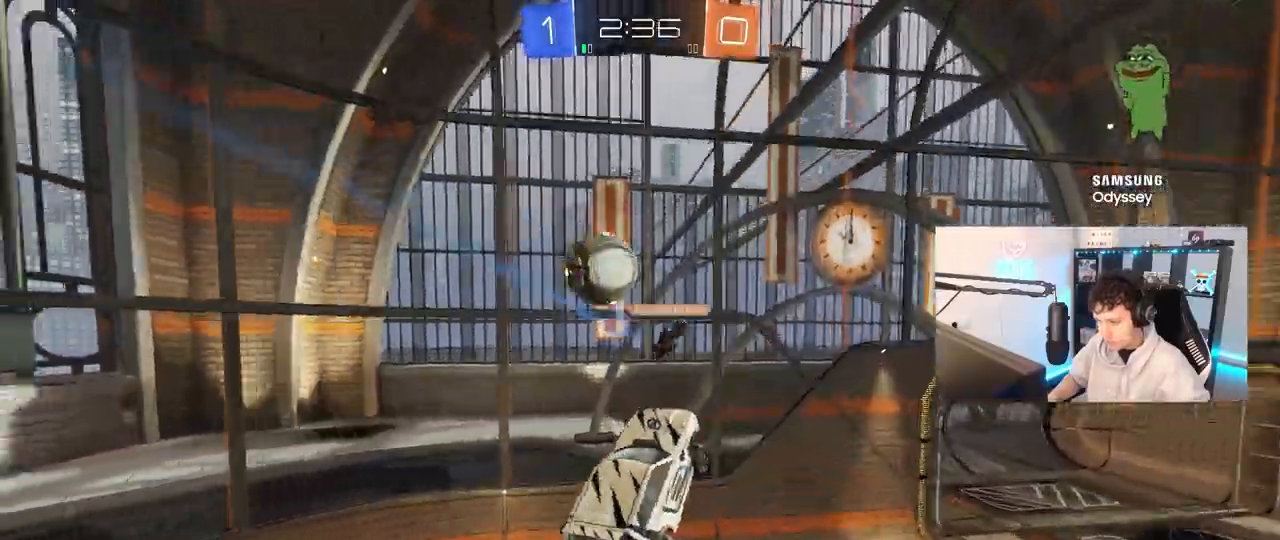
{"keys": ["d"], "mouse": [], "mouse_move": "still", "events": [[67, "s", "down"], [117, "a", "up"], [117, "mouse_left", "up"], [167, "d", "down"], [217, "s", "up"], [217, "shift", "down"], [300, "s", "down"], [350, "shift", "up"], [450, "s", "up"]]}